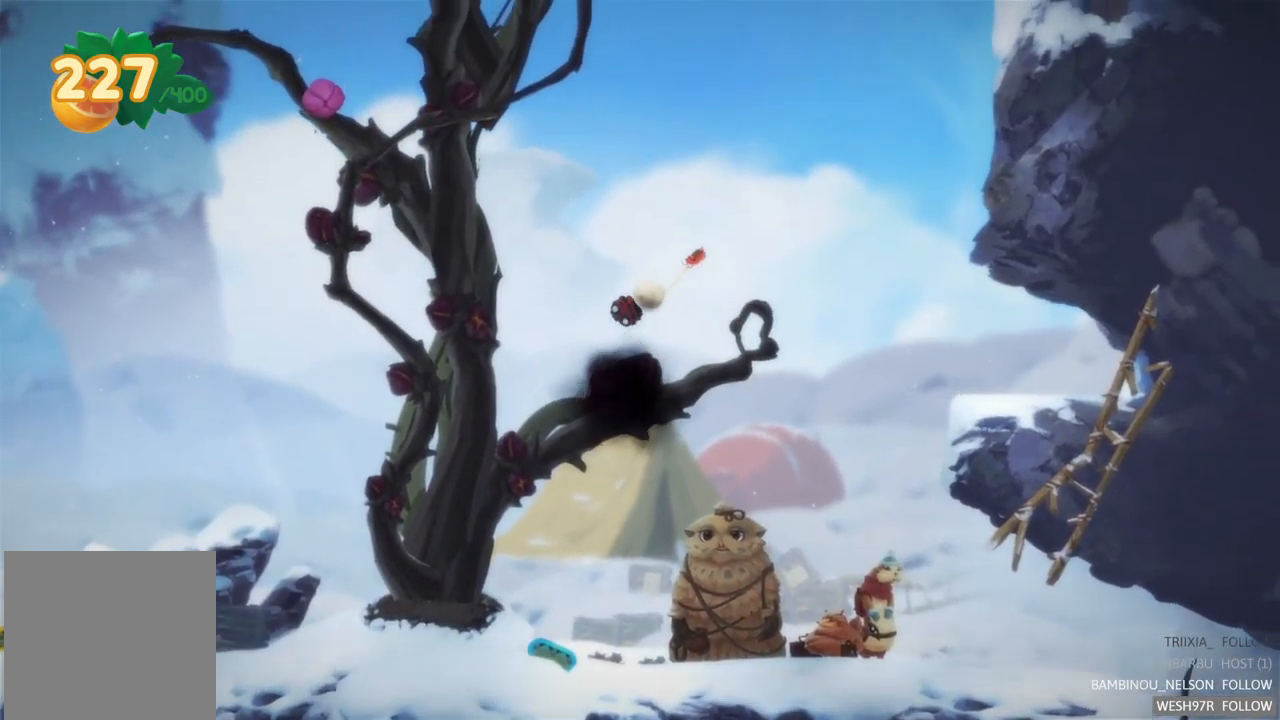
Gameplay with a controller (Xbox layout); each line is a JSON object with the inputs held at the frame after it. "events" lists button and stick changes between this image and that frame as [ms after this image, input, new state], when the widget could be followed in between. Not read: L3 R3.
{"buttons": [], "left_stick": "center", "right_stick": "center", "events": []}
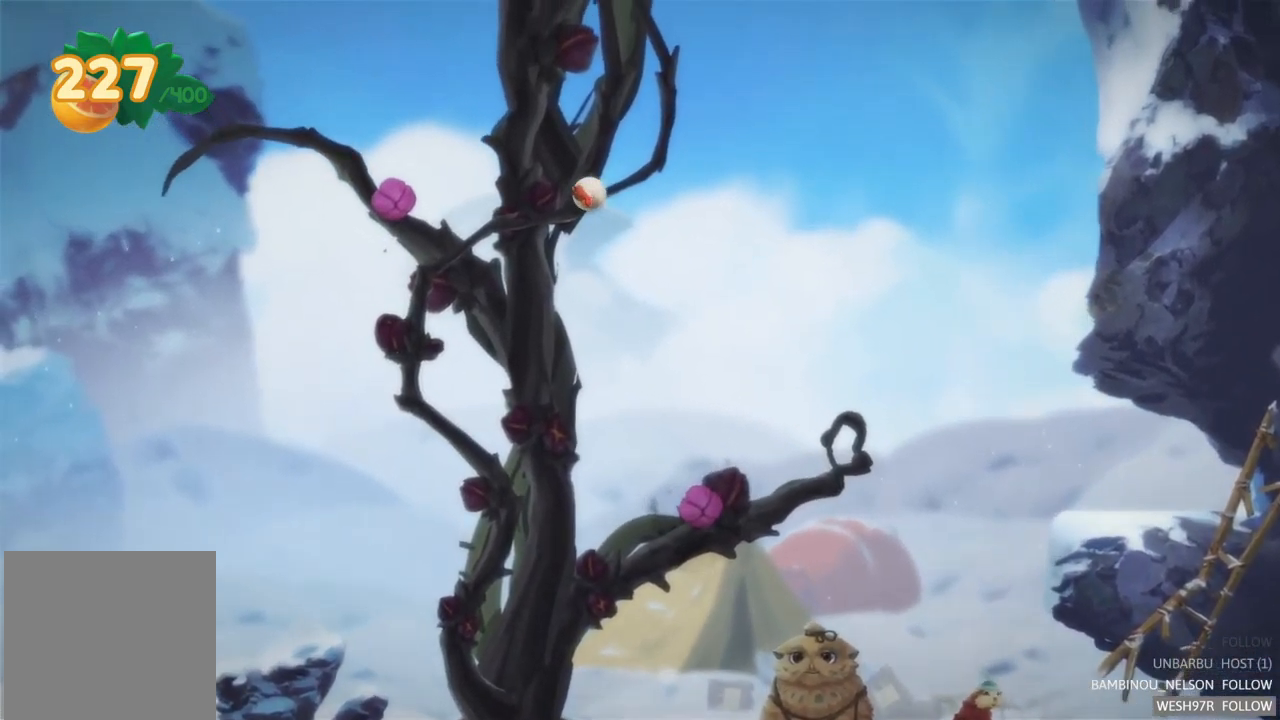
{"buttons": [], "left_stick": "center", "right_stick": "center", "events": []}
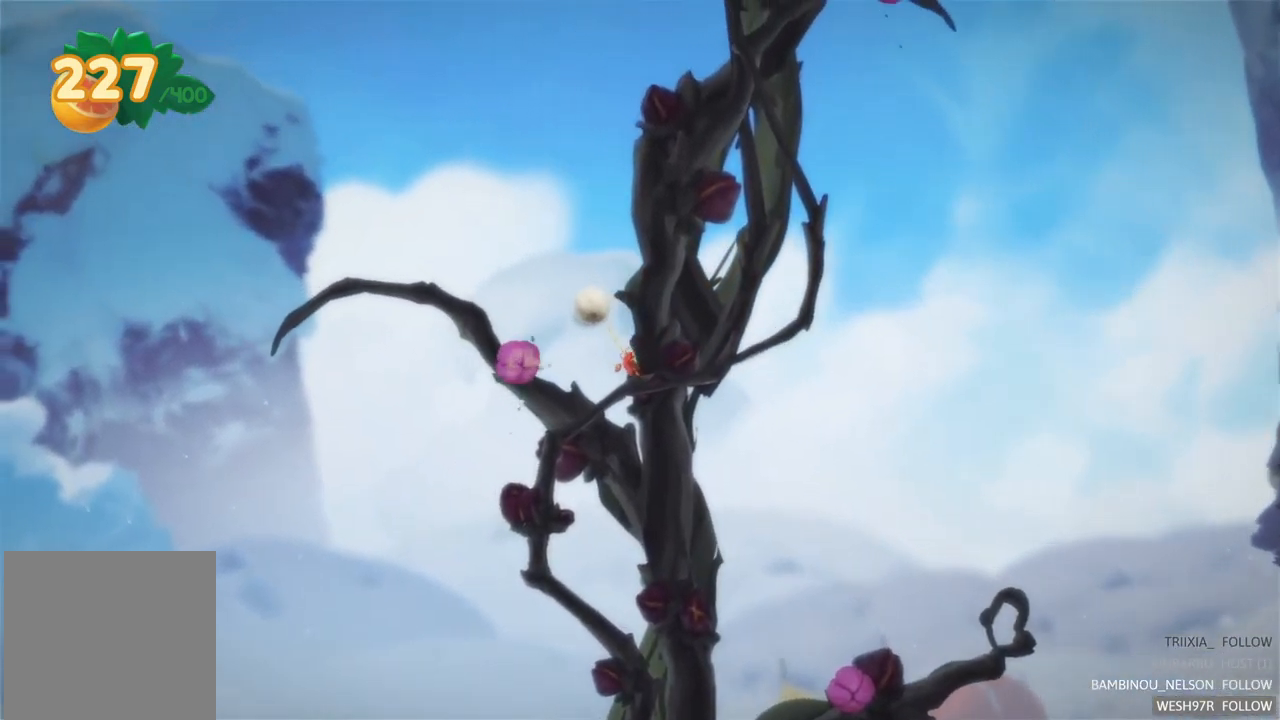
{"buttons": ["L2"], "left_stick": "center", "right_stick": "center", "events": [[350, "L2", "down"]]}
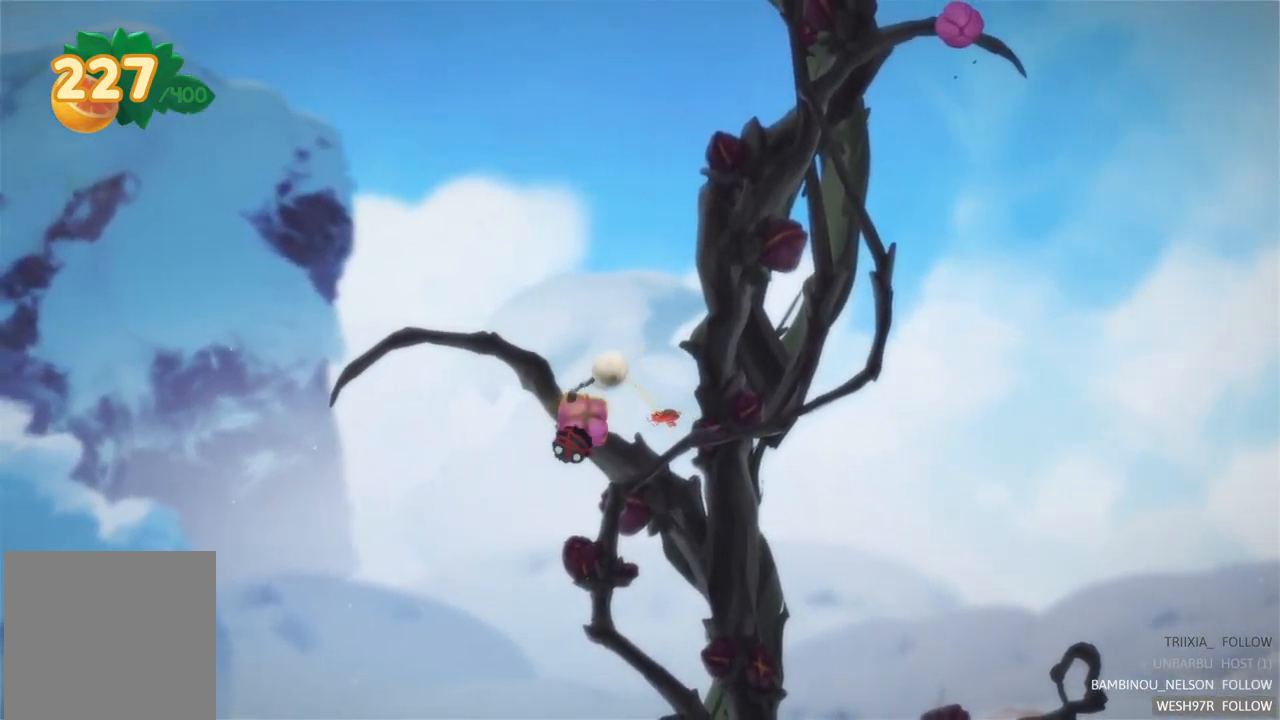
{"buttons": ["L2"], "left_stick": "center", "right_stick": "center", "events": []}
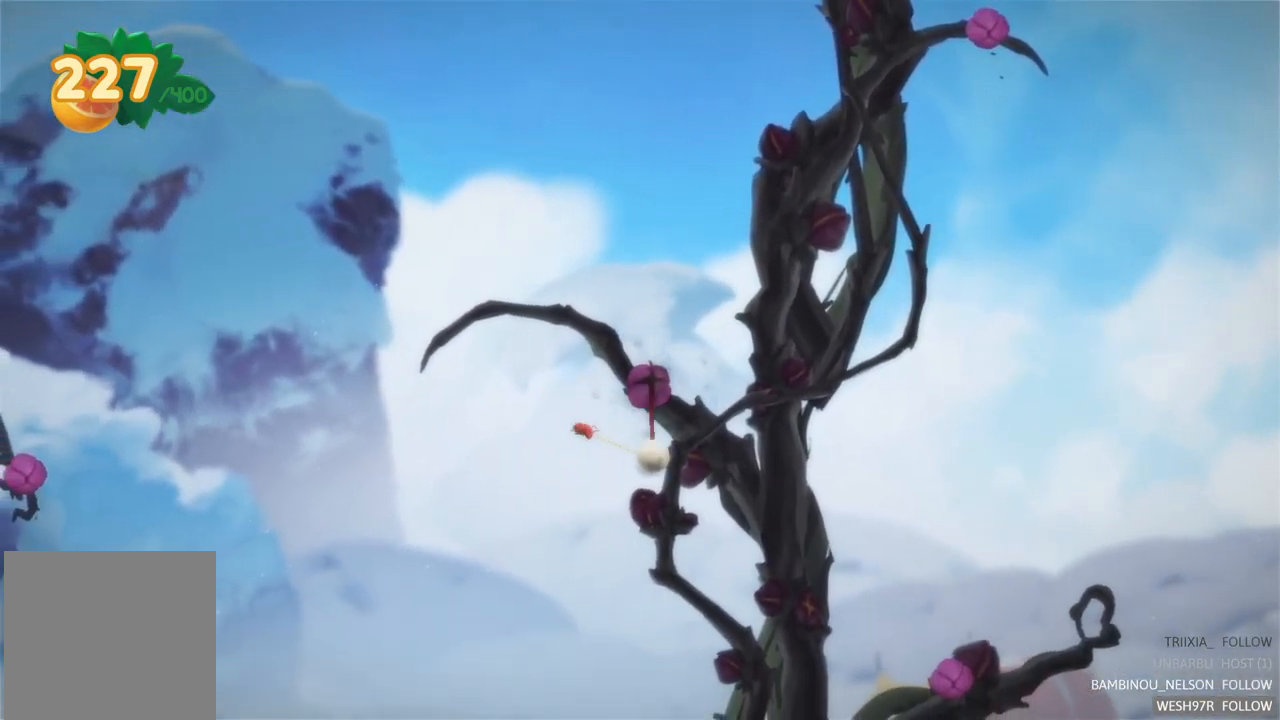
{"buttons": ["L2"], "left_stick": "center", "right_stick": "center", "events": []}
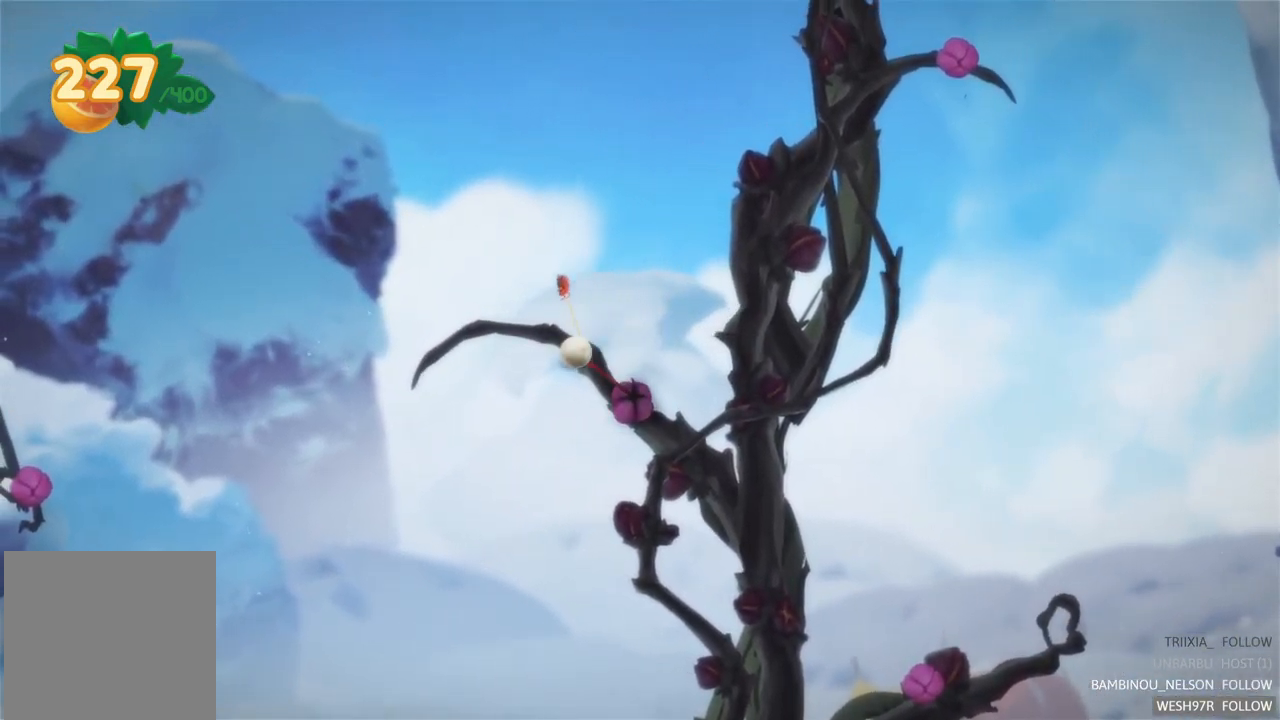
{"buttons": [], "left_stick": "center", "right_stick": "center", "events": [[417, "L2", "up"]]}
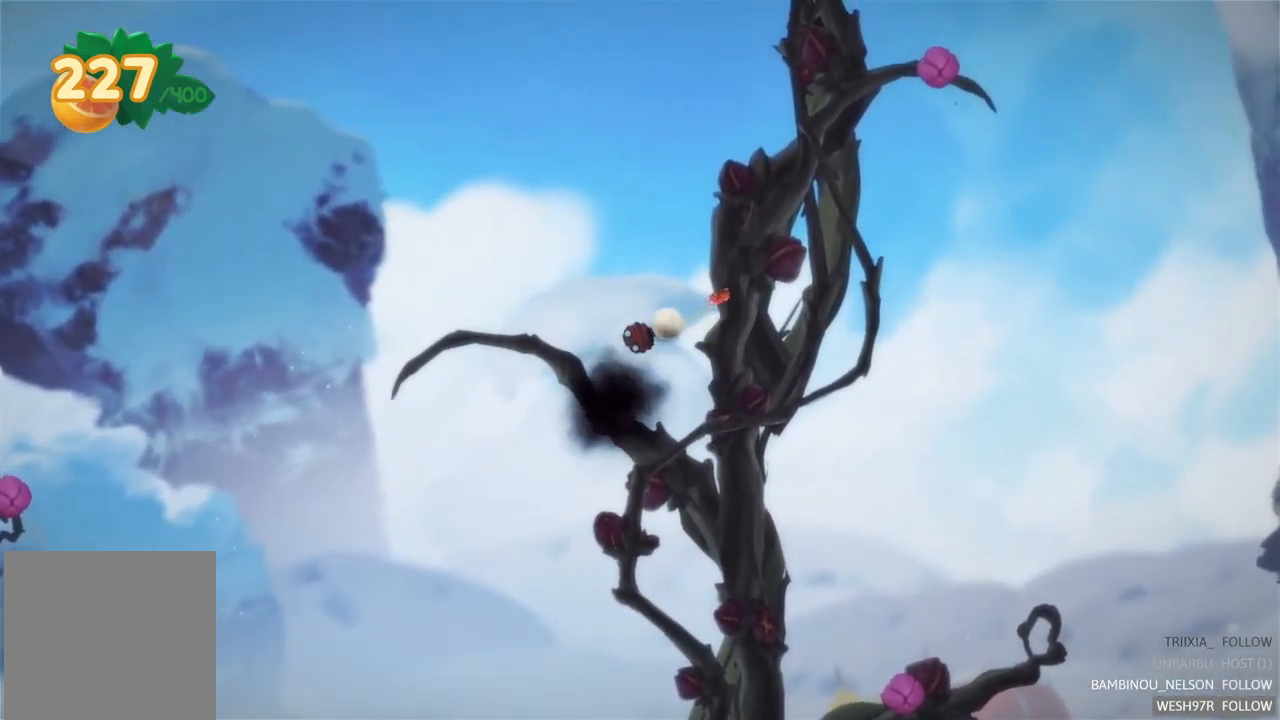
{"buttons": [], "left_stick": "right", "right_stick": "center", "events": [[467, "left_stick", "right"]]}
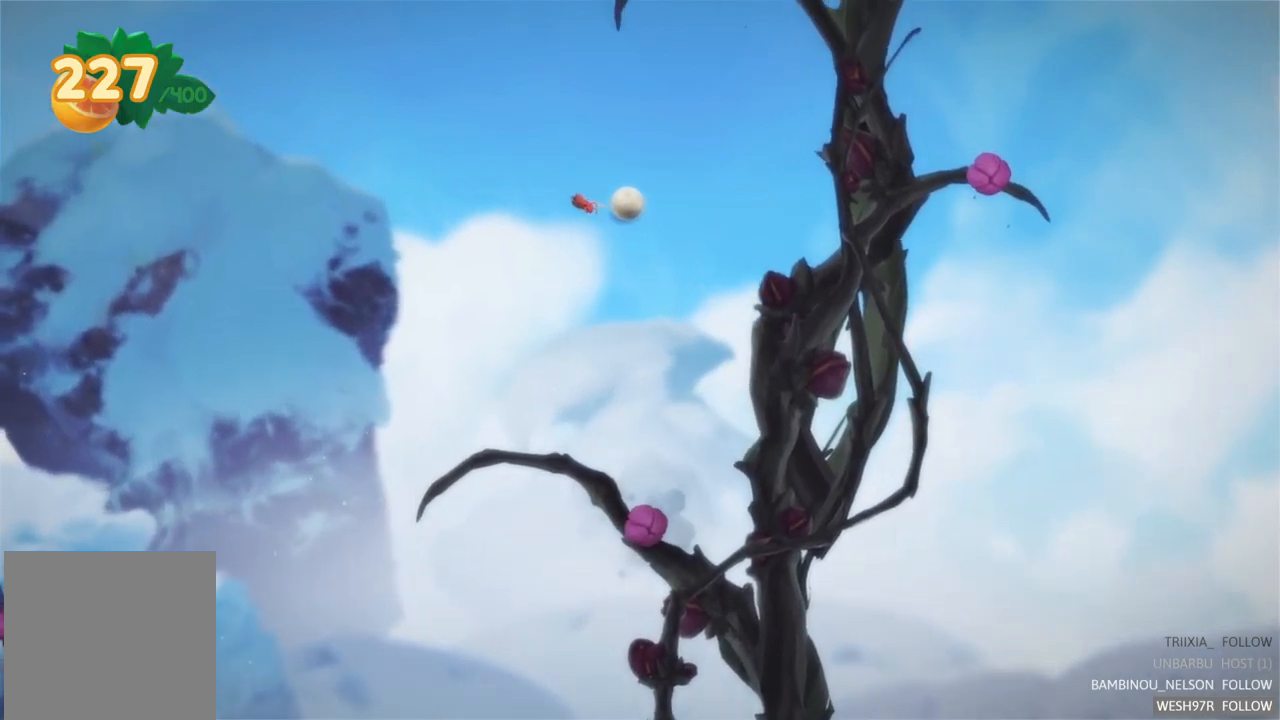
{"buttons": [], "left_stick": "right", "right_stick": "center", "events": []}
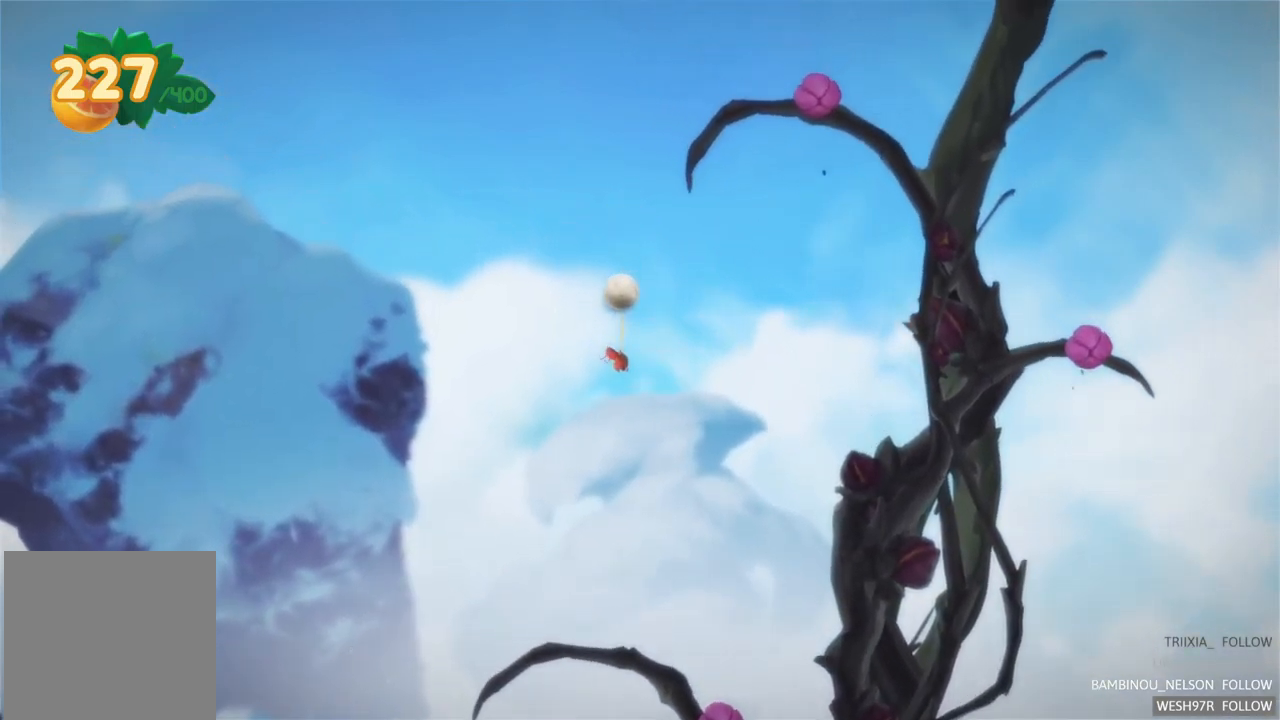
{"buttons": [], "left_stick": "right", "right_stick": "center", "events": []}
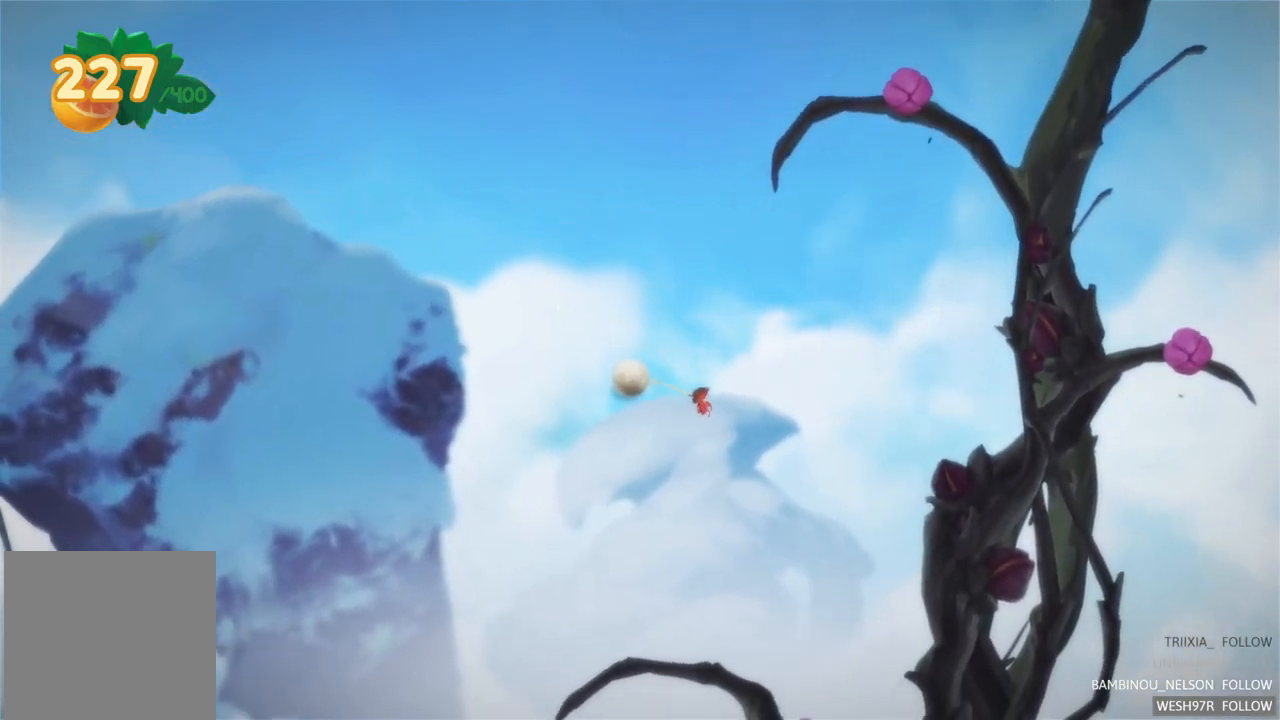
{"buttons": [], "left_stick": "right", "right_stick": "center", "events": []}
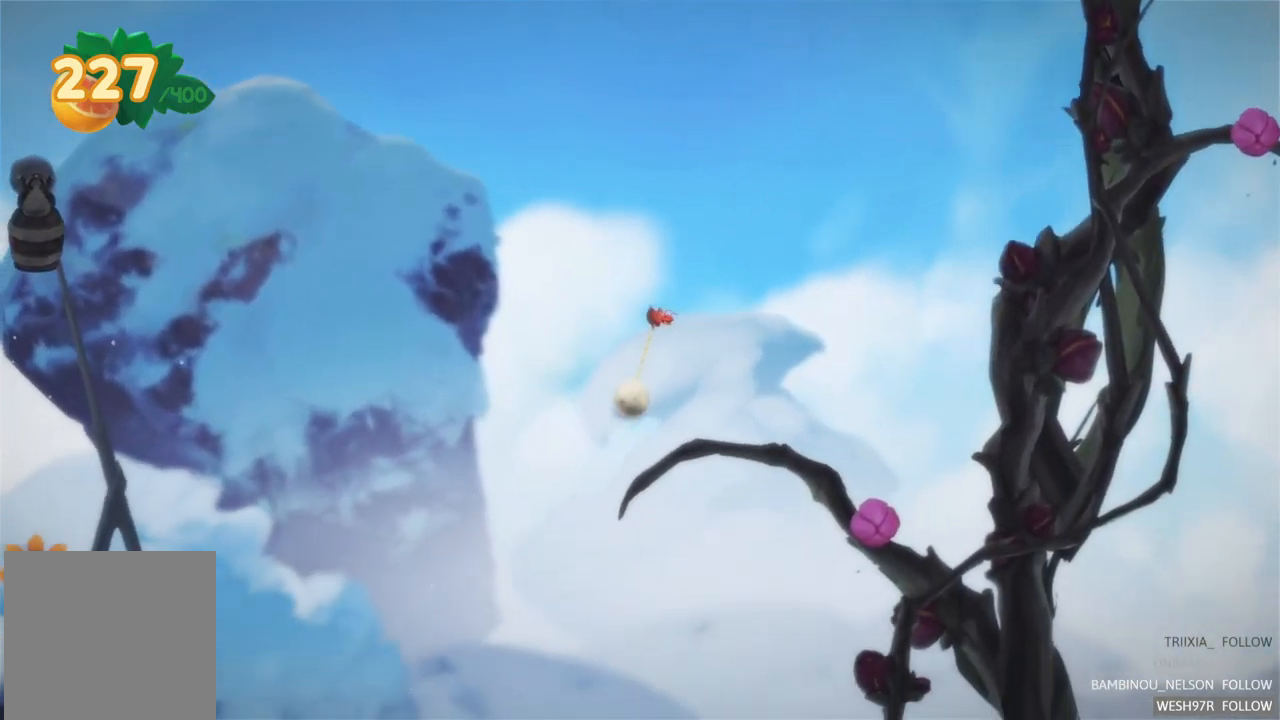
{"buttons": [], "left_stick": "right", "right_stick": "center", "events": []}
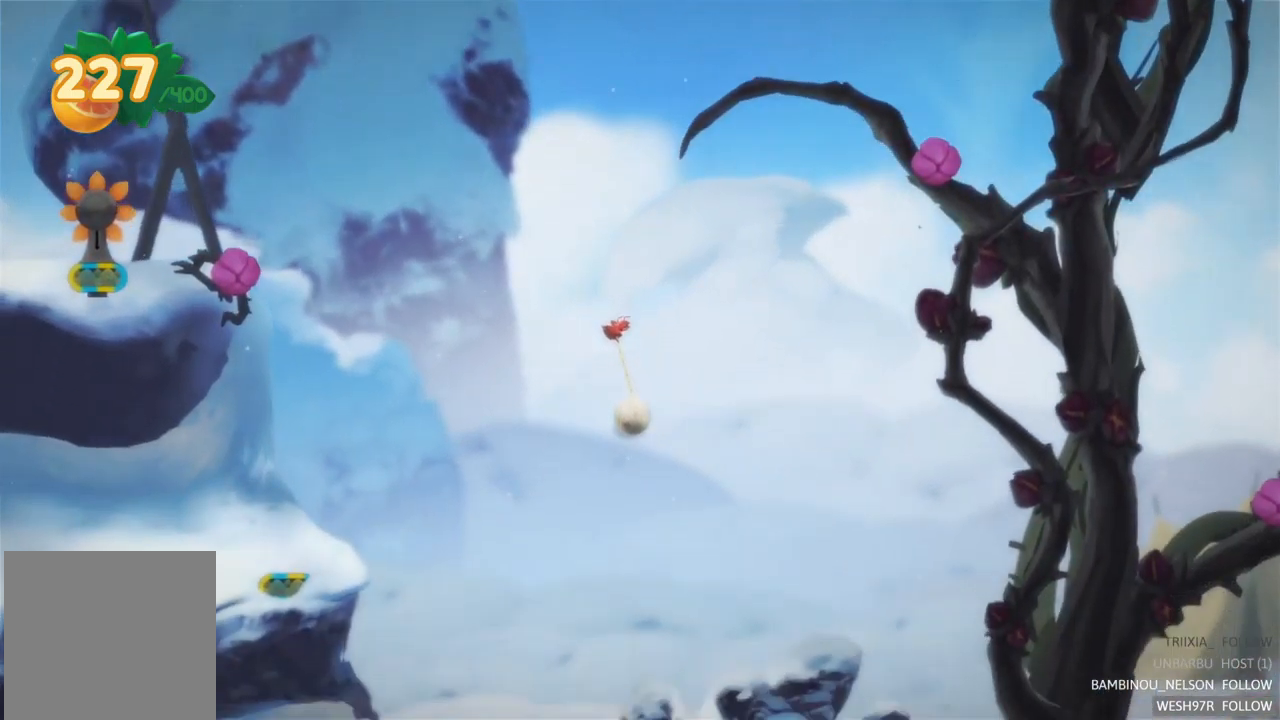
{"buttons": [], "left_stick": "right", "right_stick": "center", "events": []}
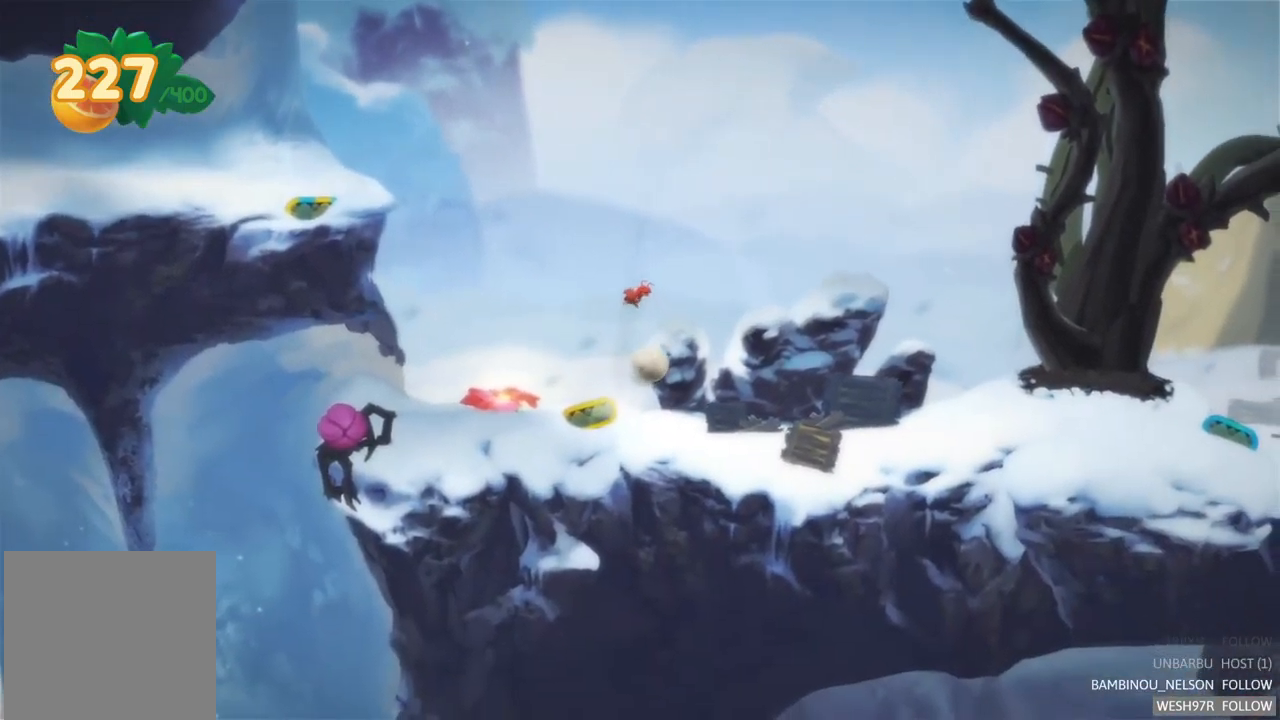
{"buttons": [], "left_stick": "right", "right_stick": "center", "events": []}
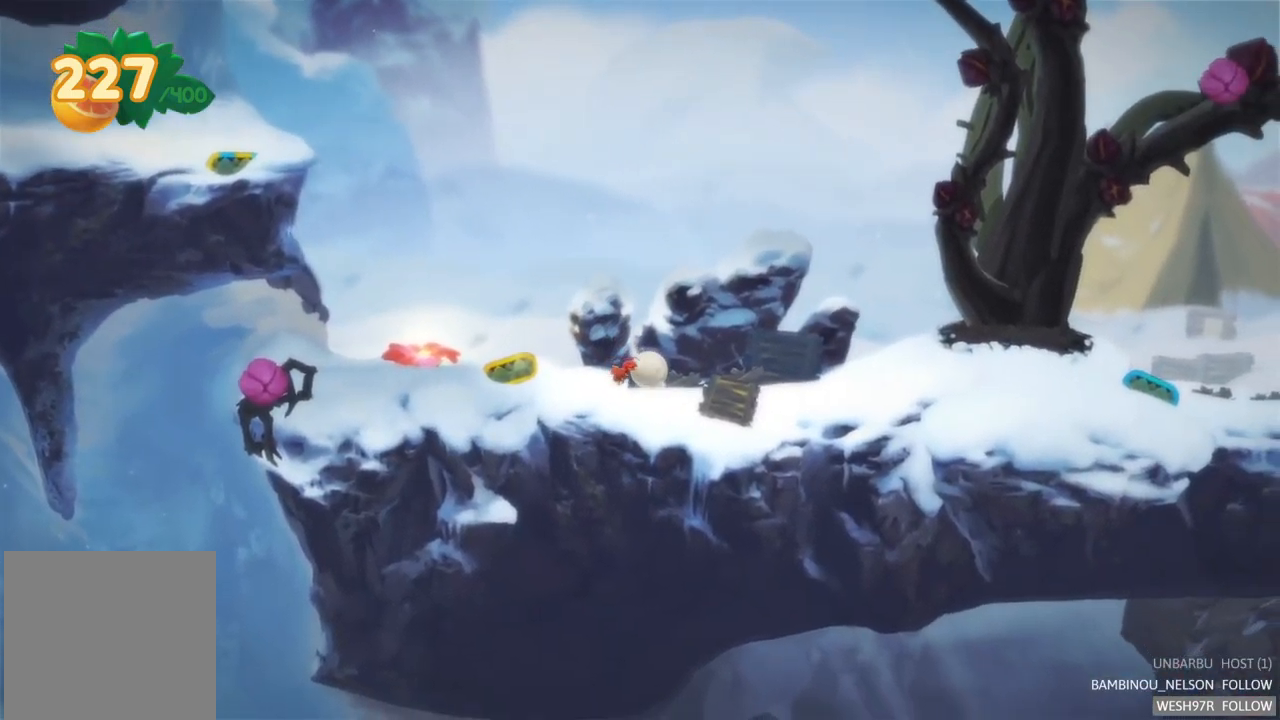
{"buttons": [], "left_stick": "right", "right_stick": "center", "events": []}
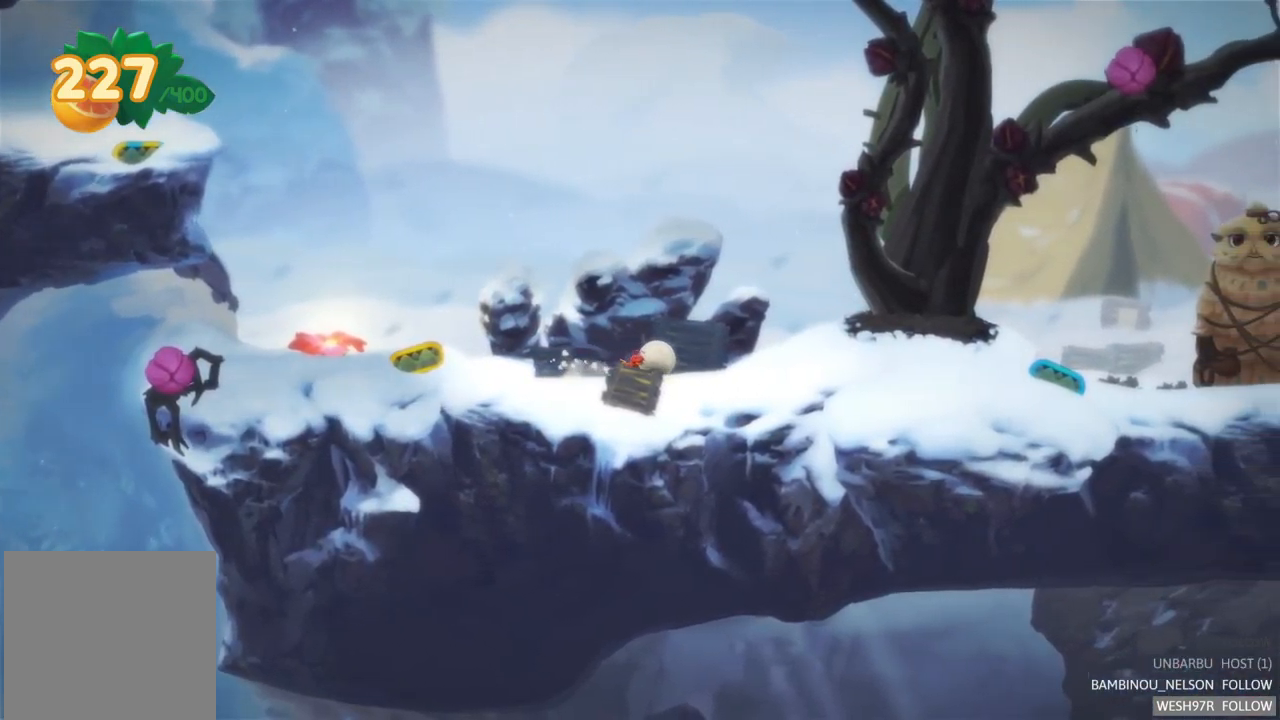
{"buttons": [], "left_stick": "right", "right_stick": "center", "events": []}
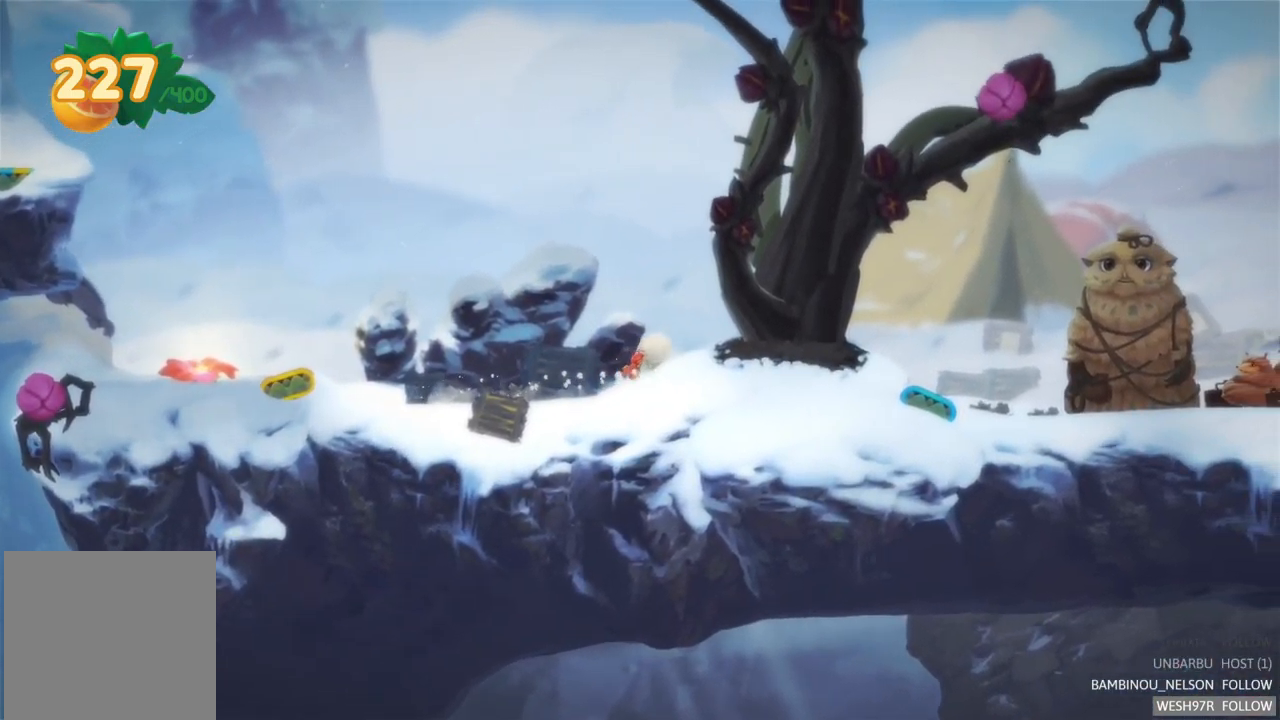
{"buttons": [], "left_stick": "right", "right_stick": "center", "events": []}
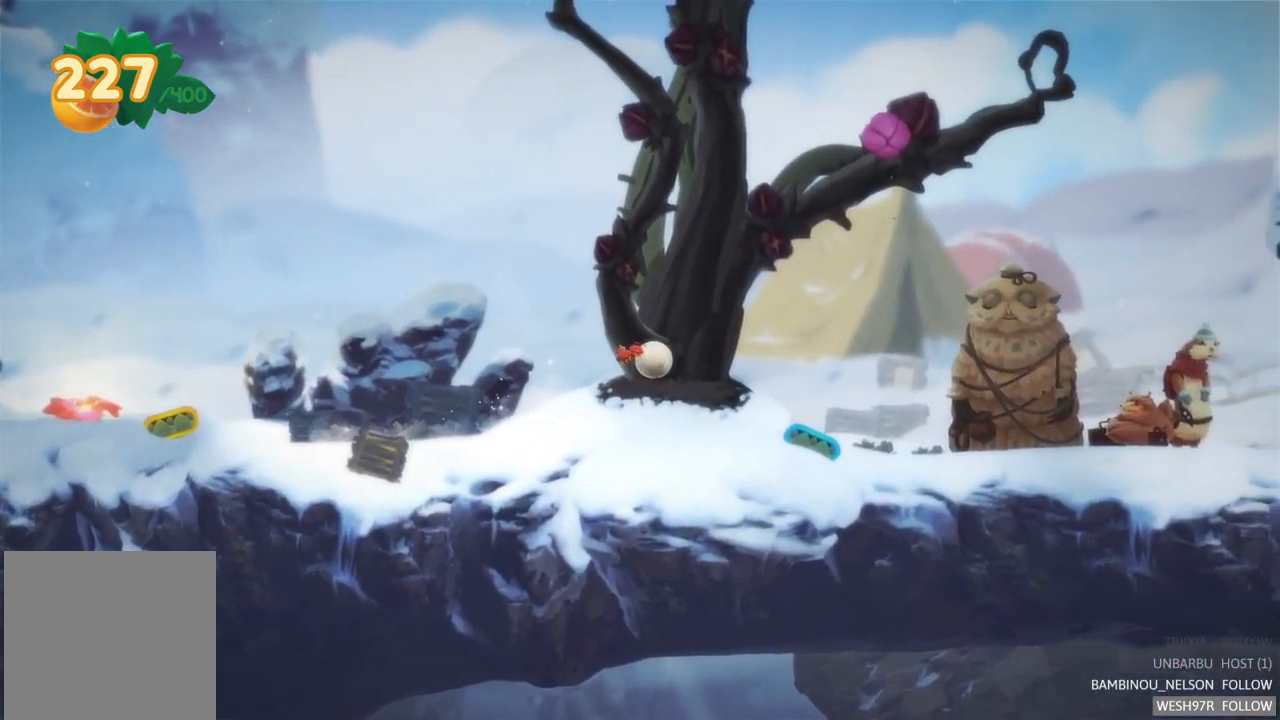
{"buttons": [], "left_stick": "right", "right_stick": "center", "events": []}
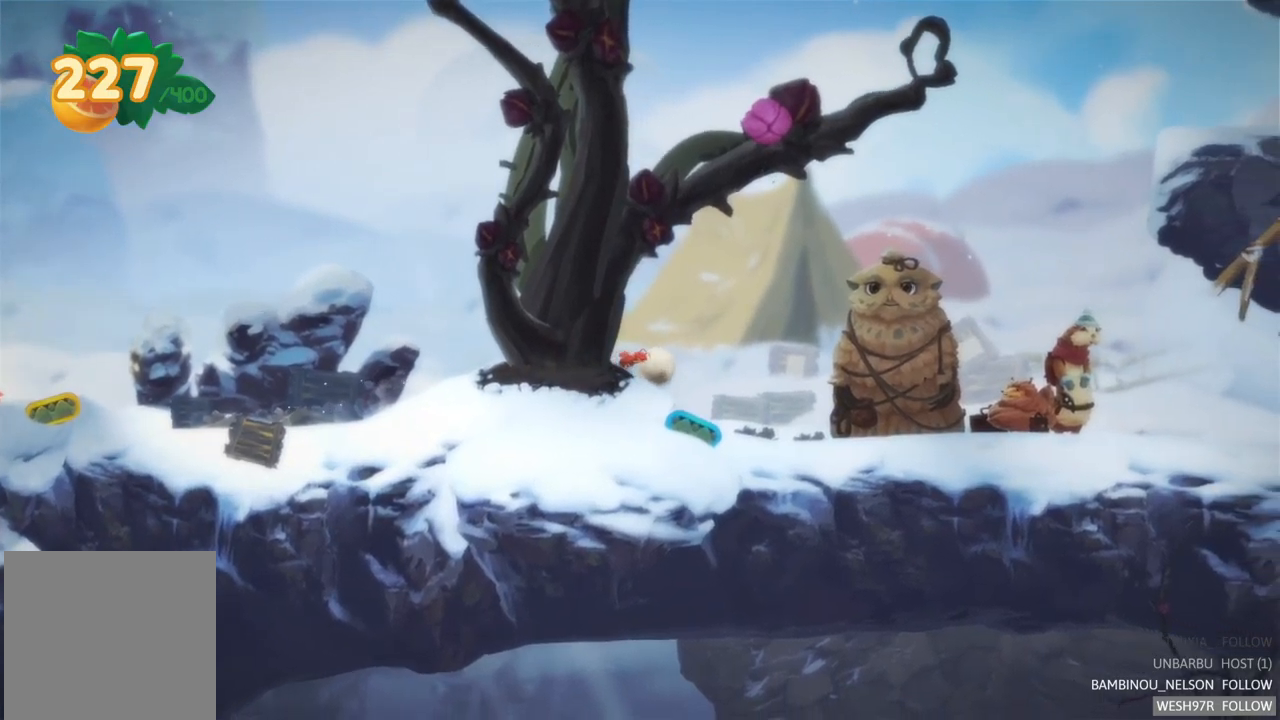
{"buttons": ["L2"], "left_stick": "center", "right_stick": "center", "events": [[50, "left_stick", "center"], [284, "L2", "down"]]}
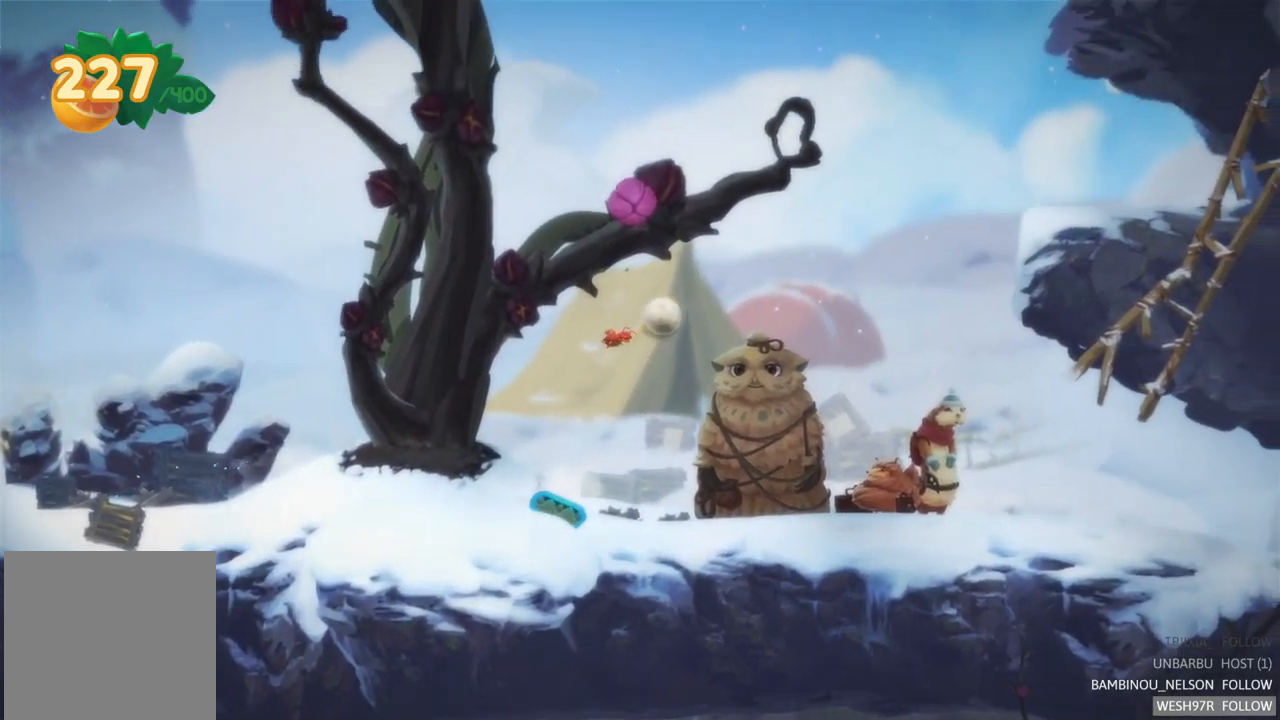
{"buttons": ["L2"], "left_stick": "center", "right_stick": "center", "events": [[17, "L2", "up"], [250, "L2", "down"]]}
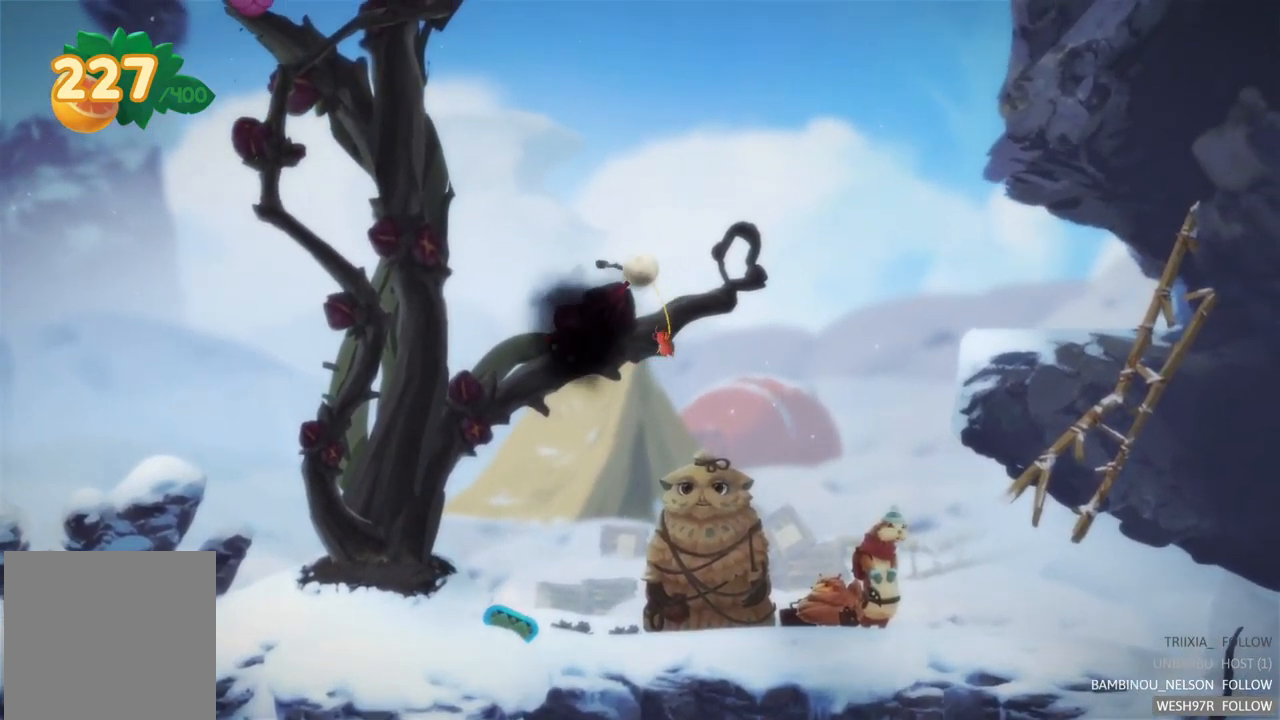
{"buttons": ["L2"], "left_stick": "center", "right_stick": "center", "events": []}
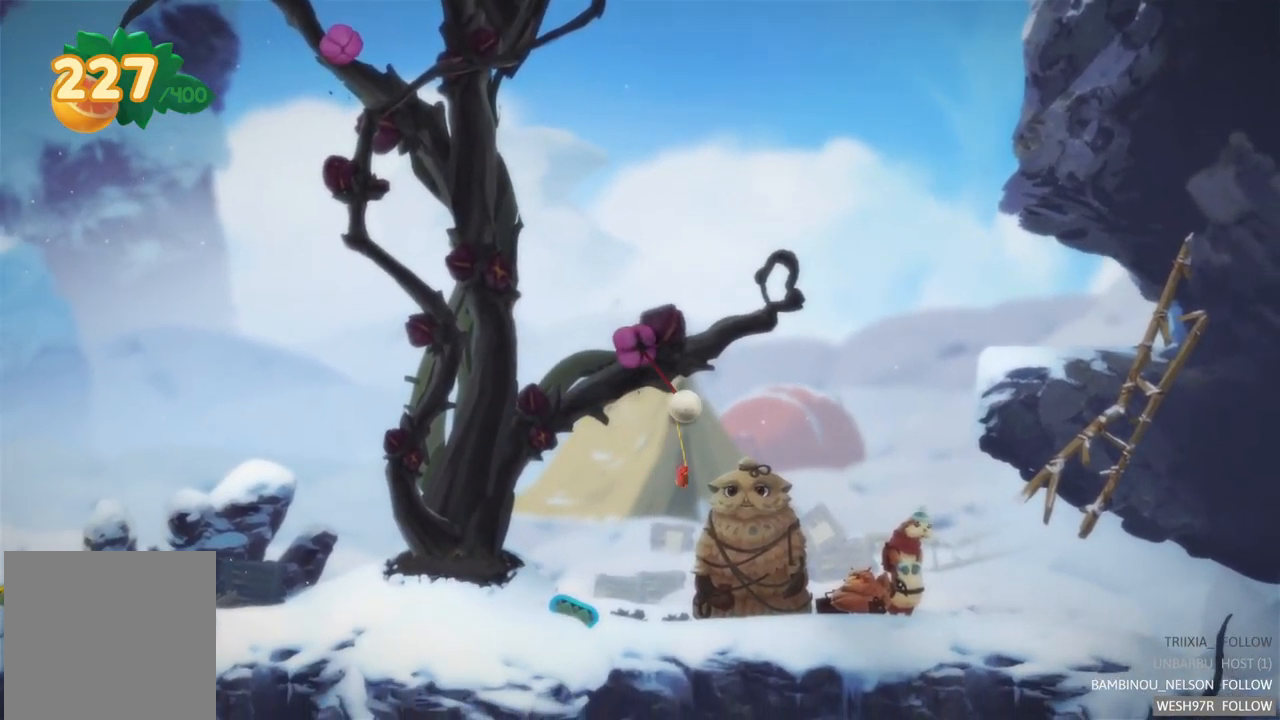
{"buttons": [], "left_stick": "center", "right_stick": "center", "events": [[167, "L2", "up"]]}
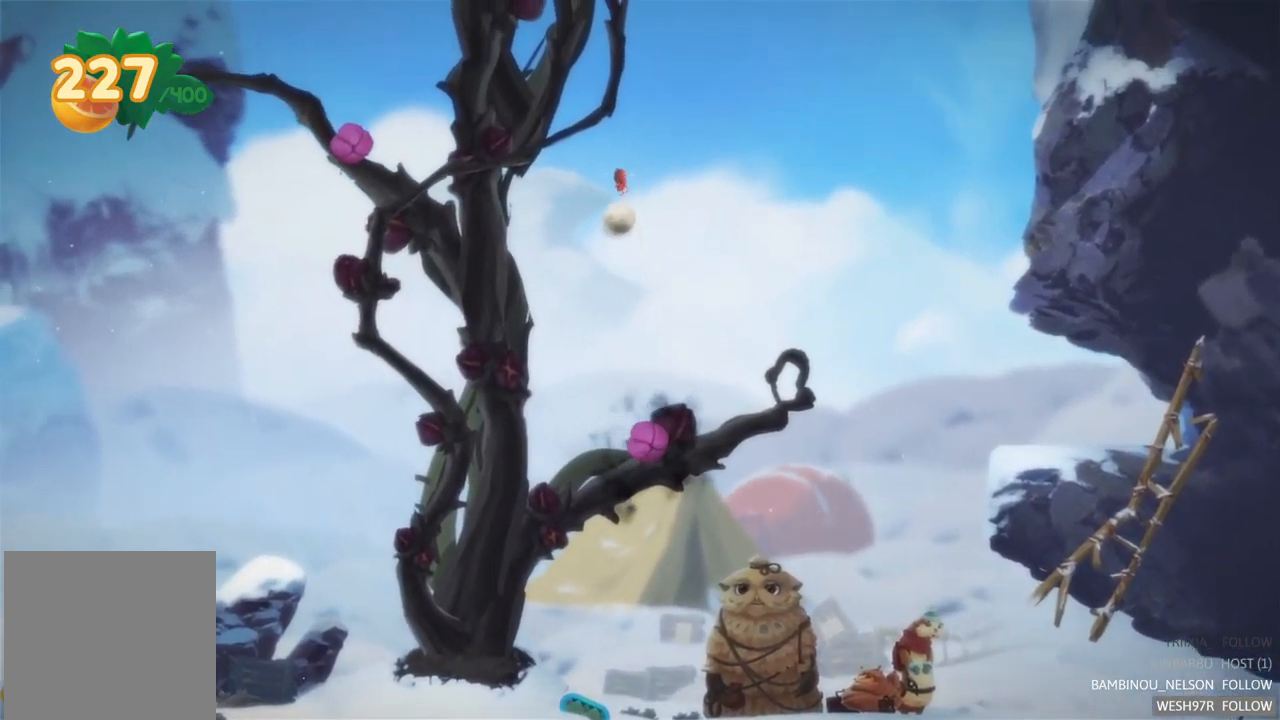
{"buttons": [], "left_stick": "center", "right_stick": "center", "events": []}
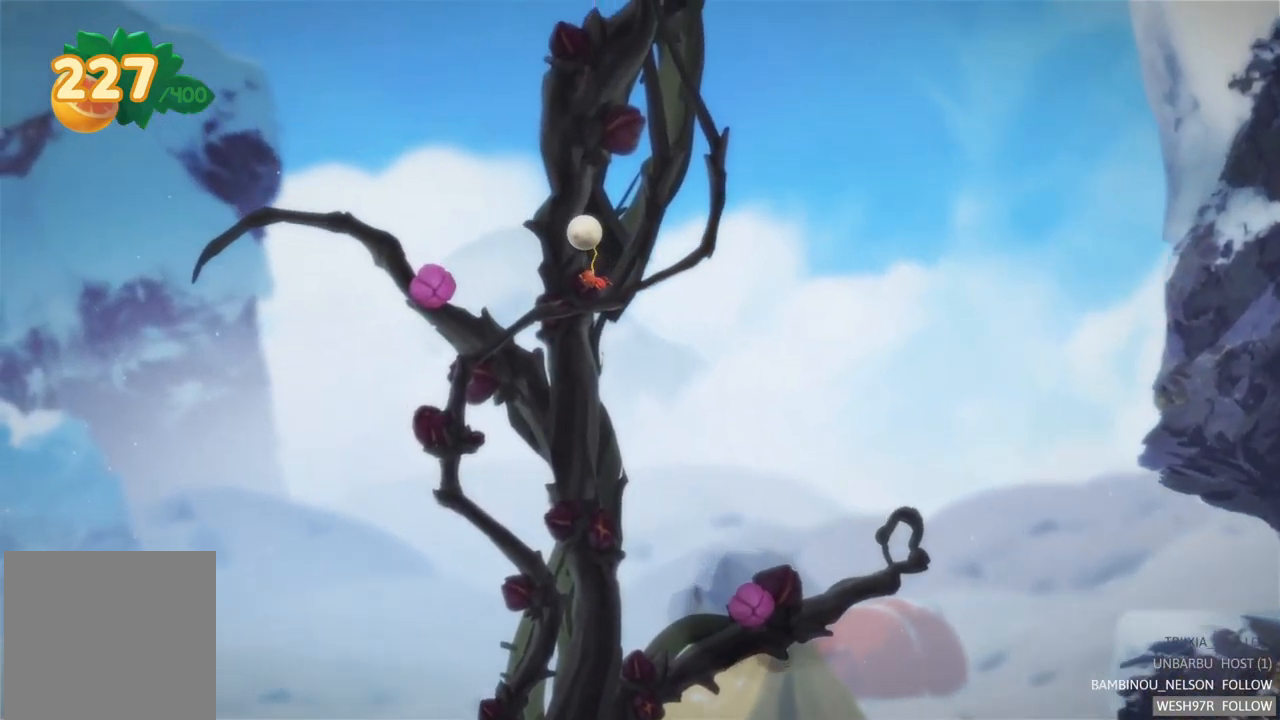
{"buttons": ["L2"], "left_stick": "center", "right_stick": "center", "events": [[434, "L2", "down"]]}
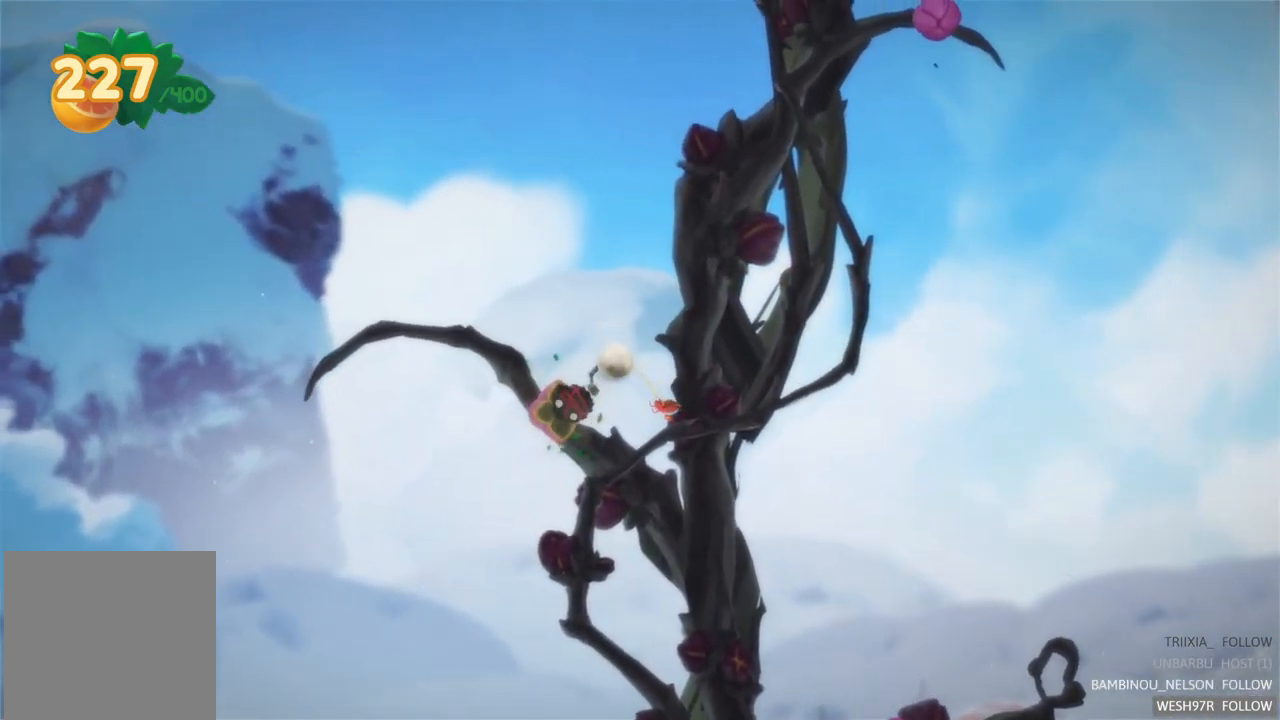
{"buttons": ["L2"], "left_stick": "center", "right_stick": "center", "events": []}
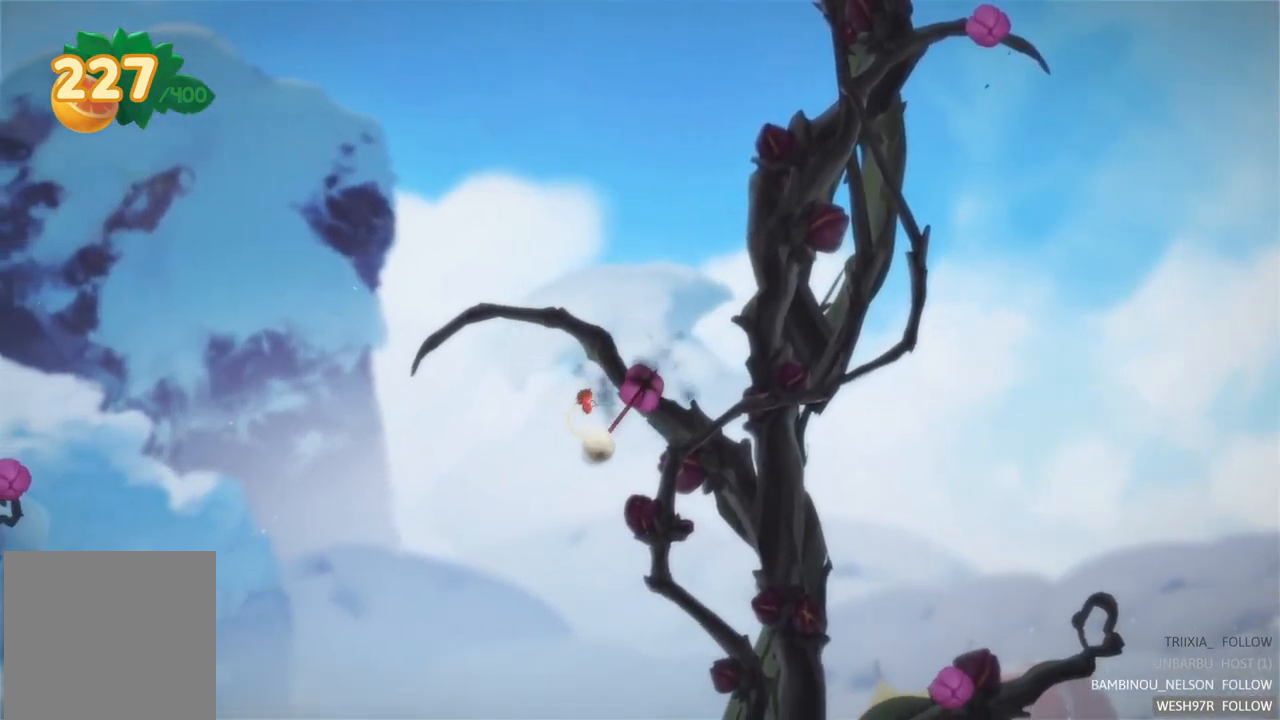
{"buttons": ["L2"], "left_stick": "center", "right_stick": "center", "events": []}
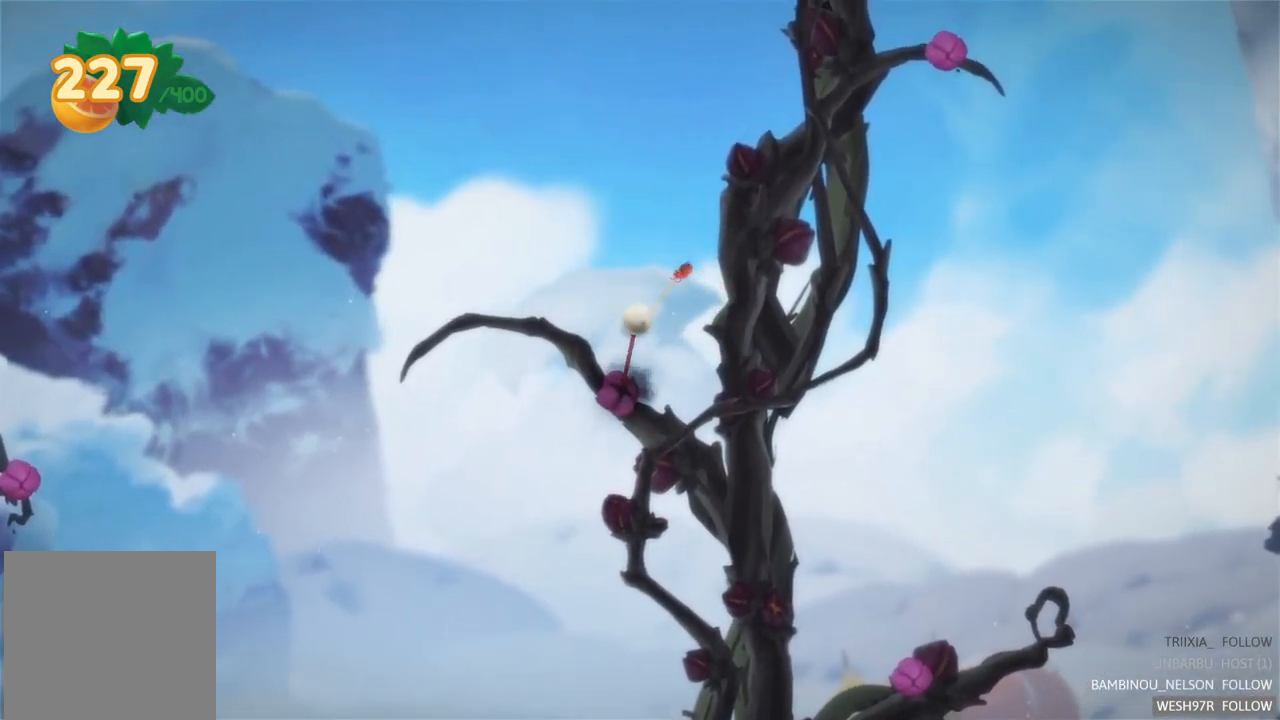
{"buttons": ["L2"], "left_stick": "center", "right_stick": "center", "events": []}
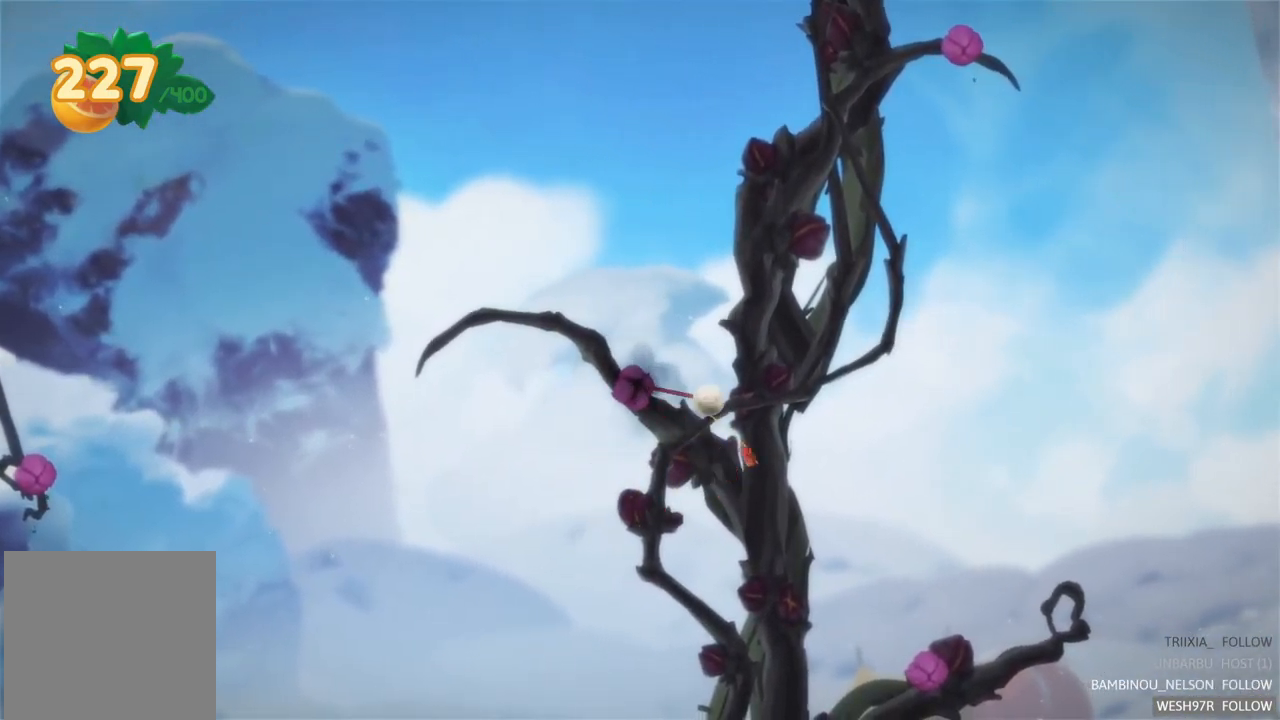
{"buttons": [], "left_stick": "center", "right_stick": "center", "events": [[50, "L2", "up"]]}
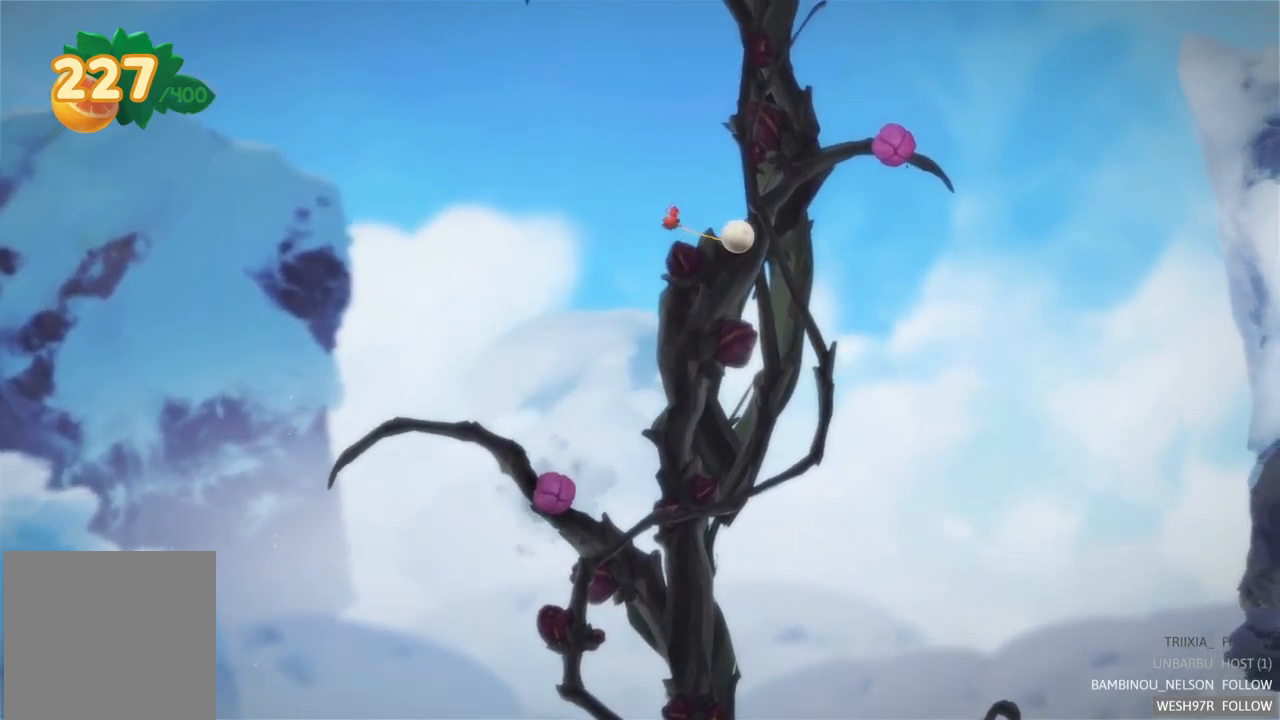
{"buttons": [], "left_stick": "center", "right_stick": "center", "events": []}
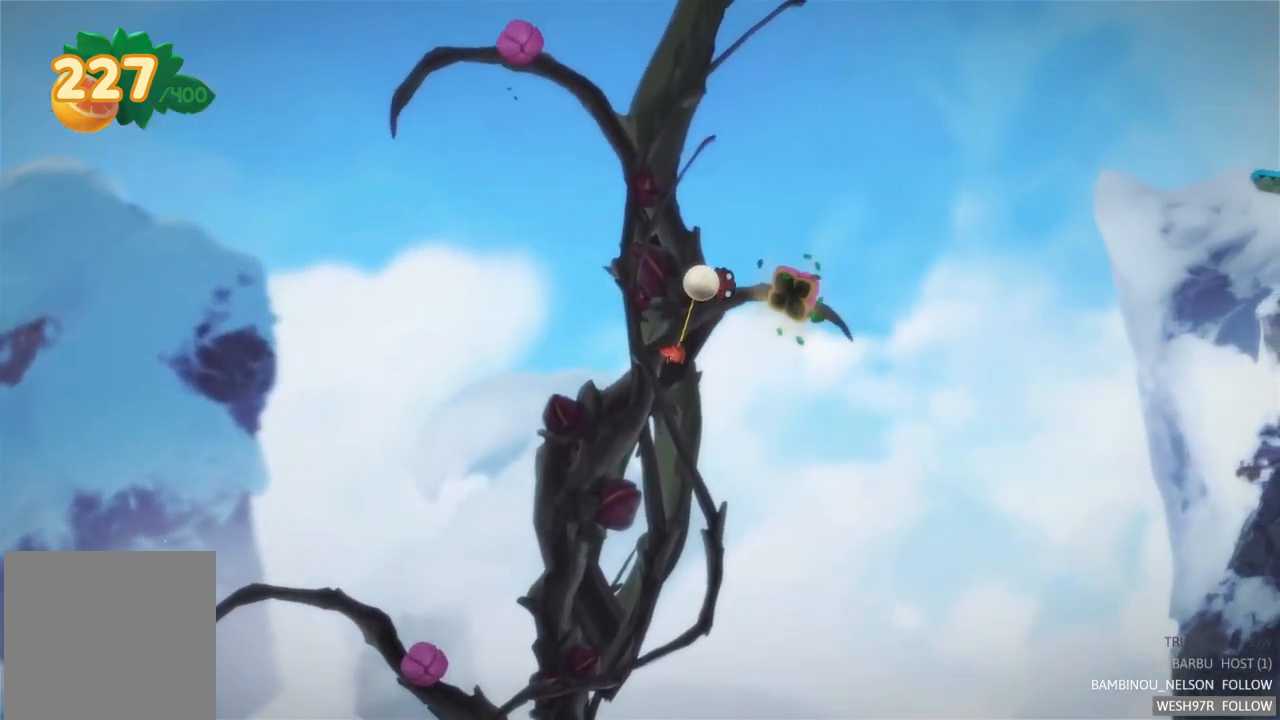
{"buttons": ["L2"], "left_stick": "center", "right_stick": "center", "events": [[234, "L2", "down"]]}